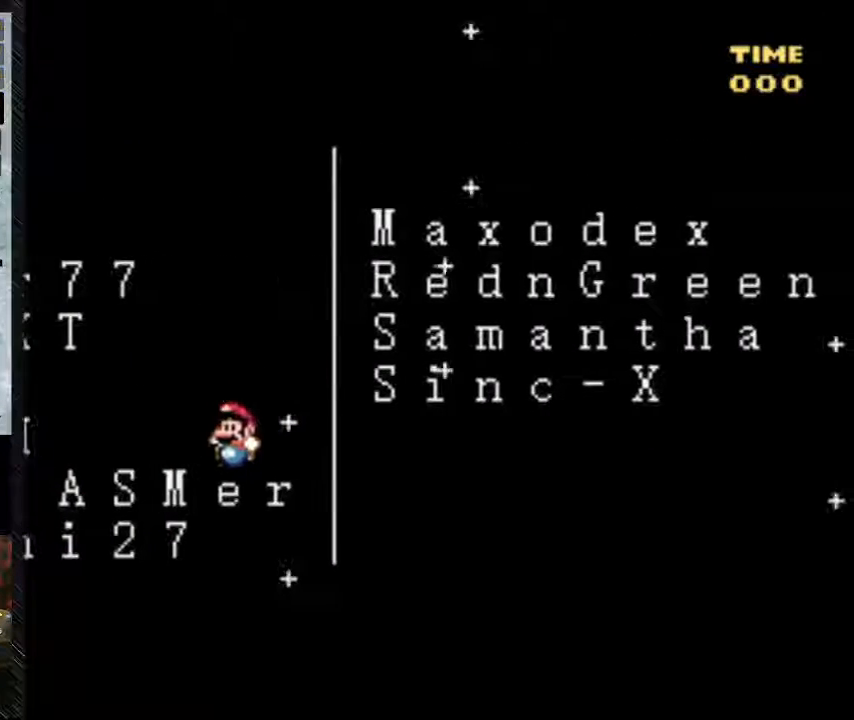
Gameplay with a controller (Nintendo layout); each line is a JSON object with the inputs held at the frame after it. "events" lists button and stick changes between this image and that frame as [ms after this image, input, new state], when the widget could be followed in between. Not read: L3 R3.
{"buttons": ["DPAD_RIGHT"], "events": [[333, "DPAD_RIGHT", "up"], [400, "B", "up"], [400, "DPAD_RIGHT", "down"], [400, "Y", "up"]]}
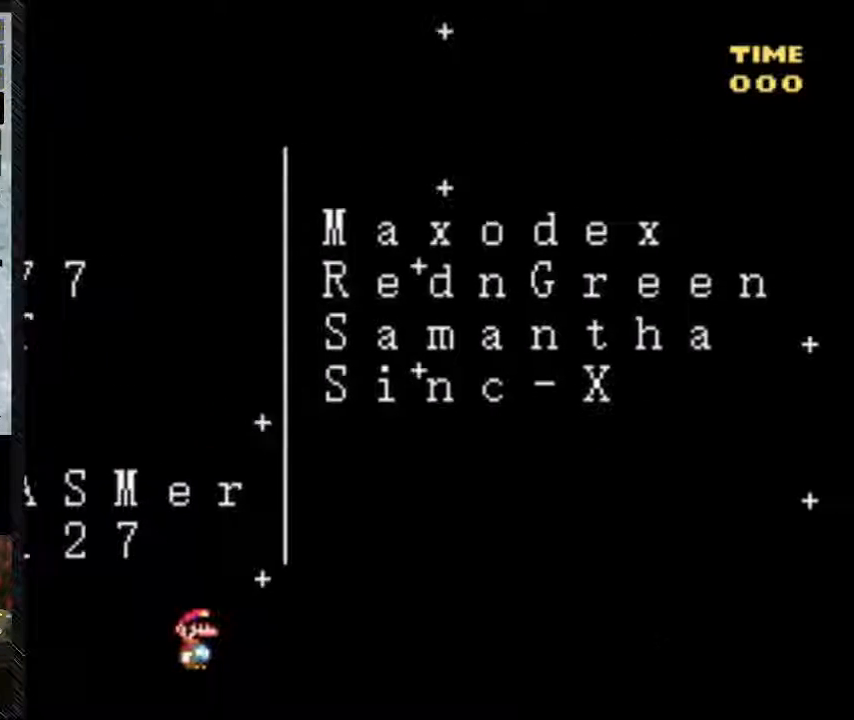
{"buttons": [], "events": [[500, "DPAD_RIGHT", "up"]]}
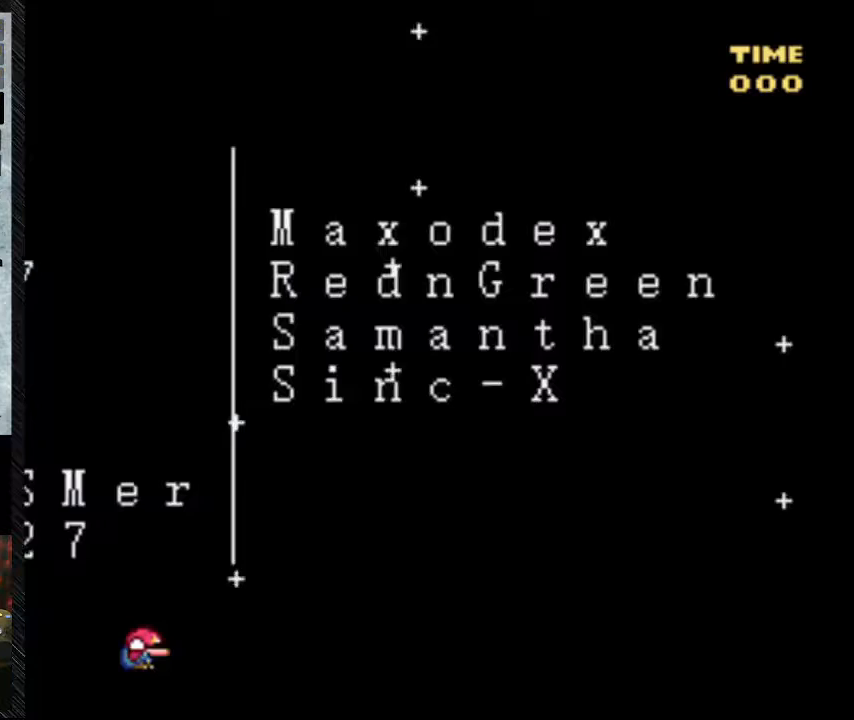
{"buttons": ["DPAD_DOWN"], "events": [[433, "DPAD_DOWN", "down"]]}
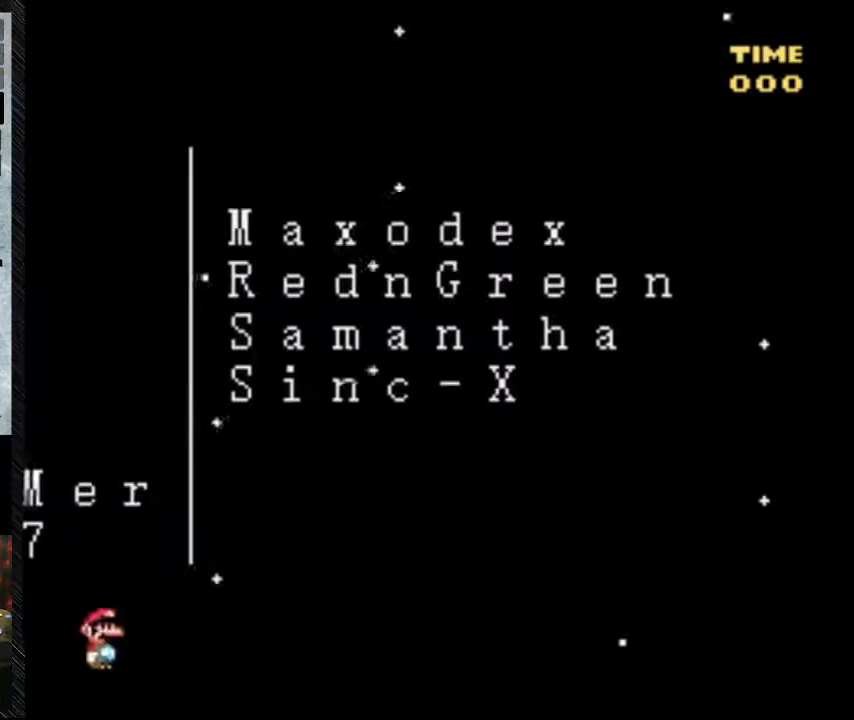
{"buttons": [], "events": [[217, "DPAD_DOWN", "up"]]}
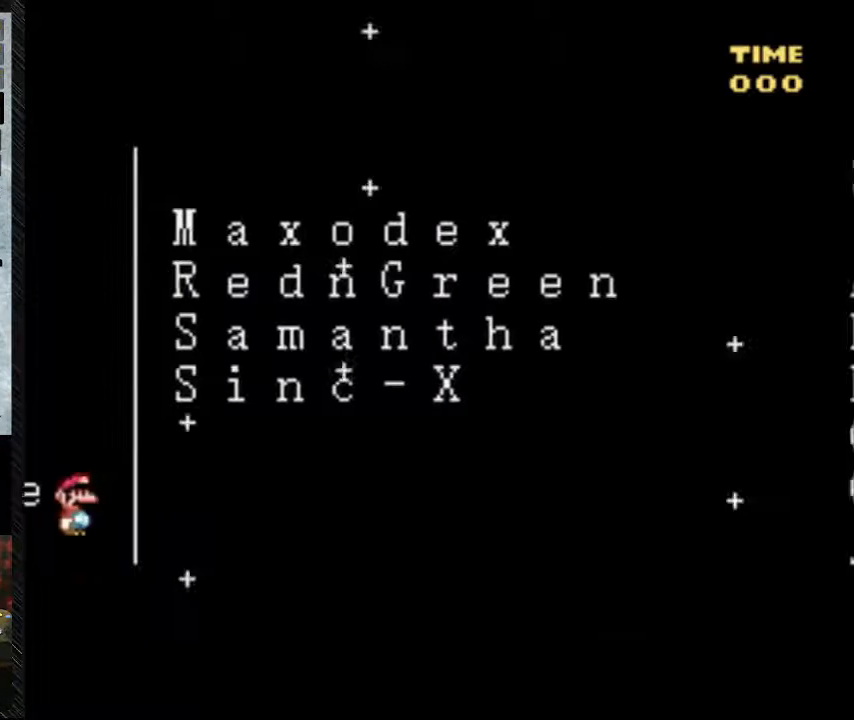
{"buttons": [], "events": []}
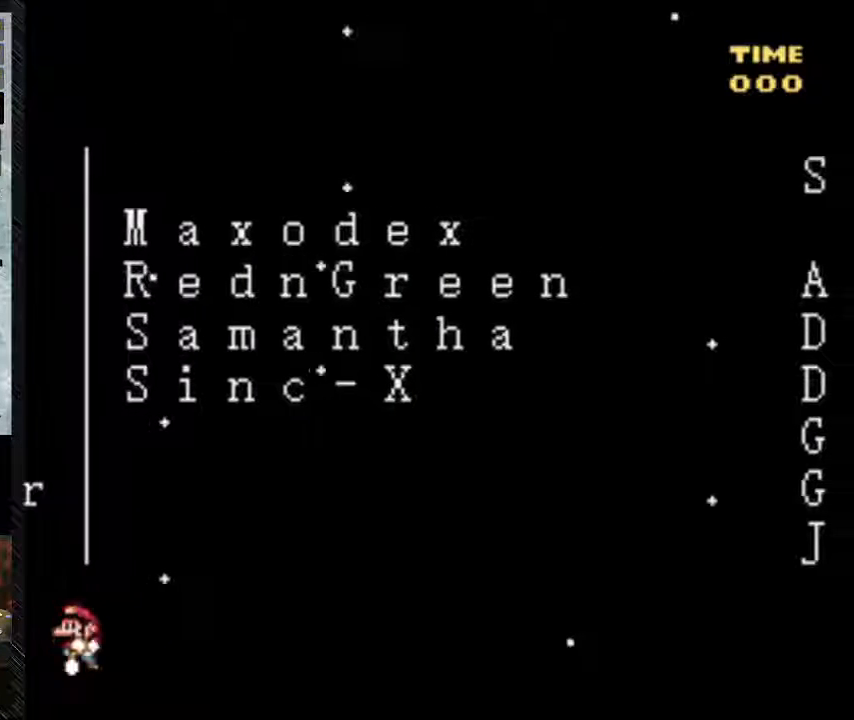
{"buttons": [], "events": []}
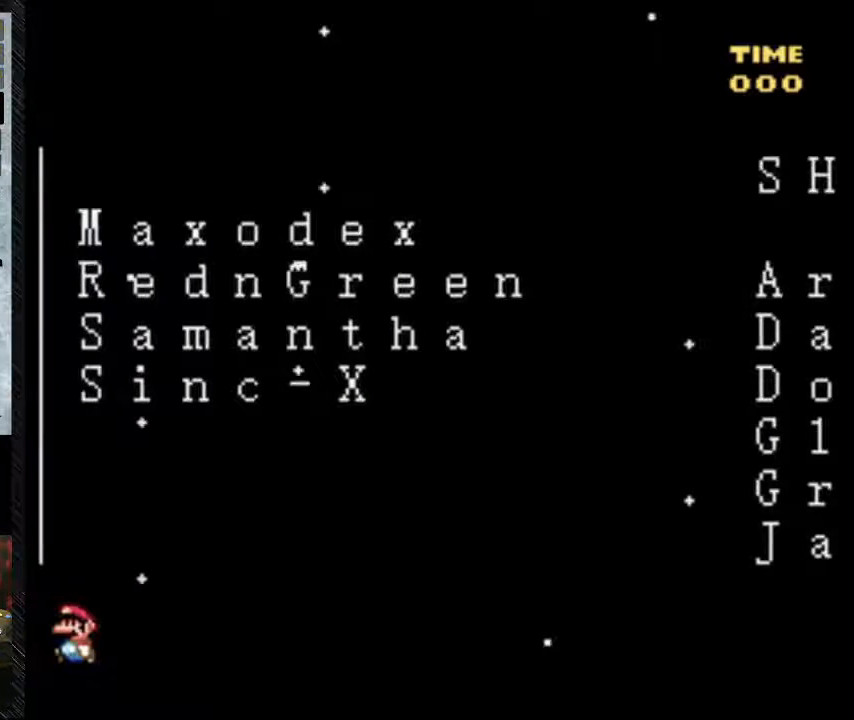
{"buttons": [], "events": []}
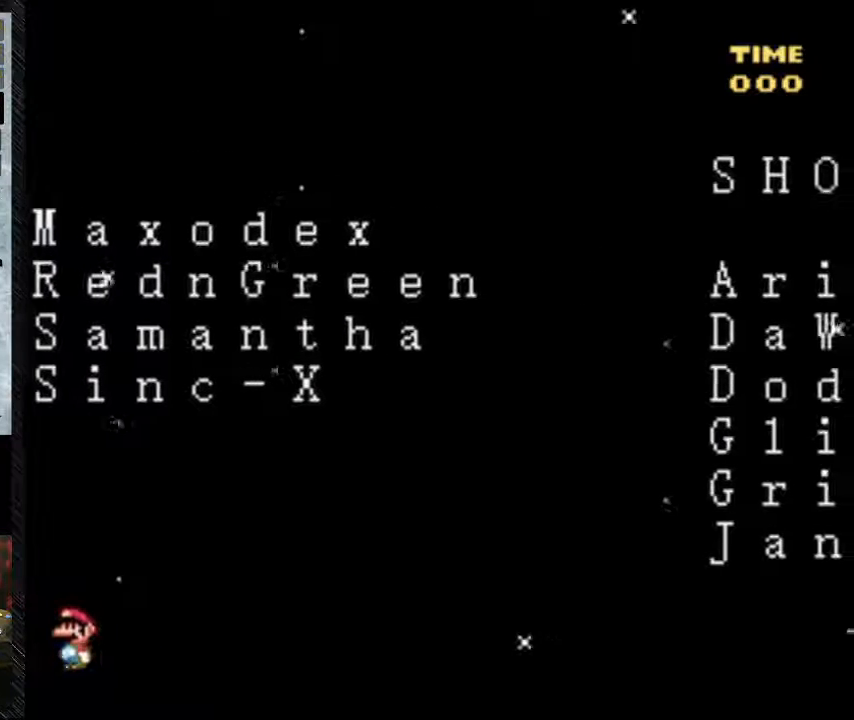
{"buttons": [], "events": []}
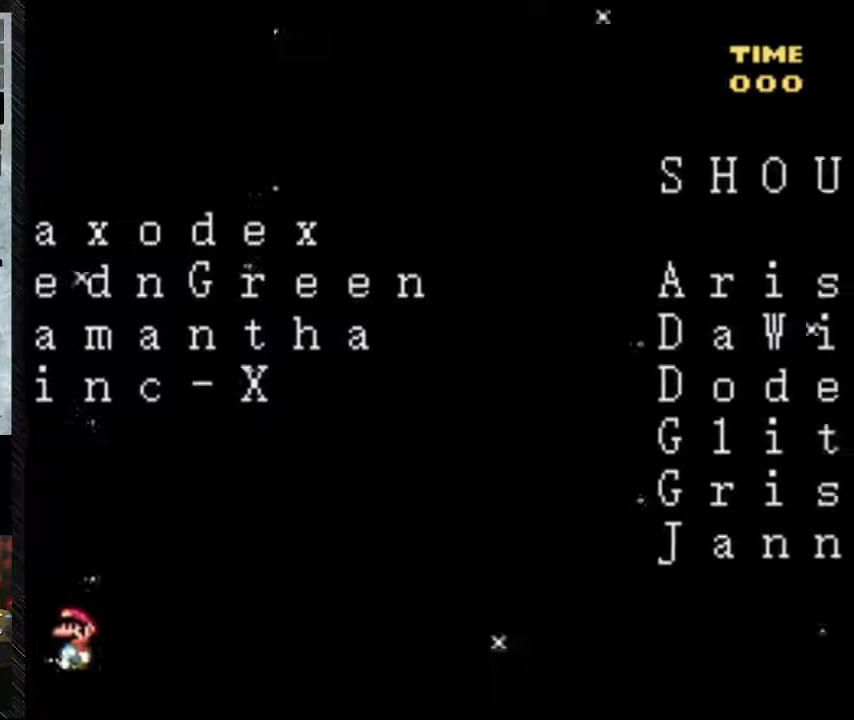
{"buttons": ["DPAD_RIGHT"], "events": [[500, "DPAD_RIGHT", "down"]]}
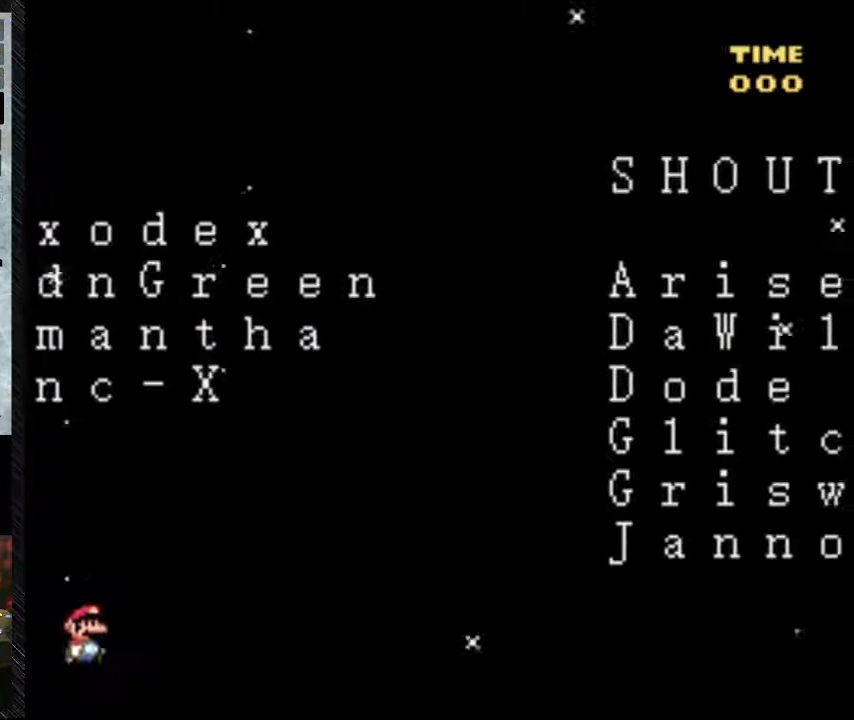
{"buttons": [], "events": [[467, "DPAD_RIGHT", "up"]]}
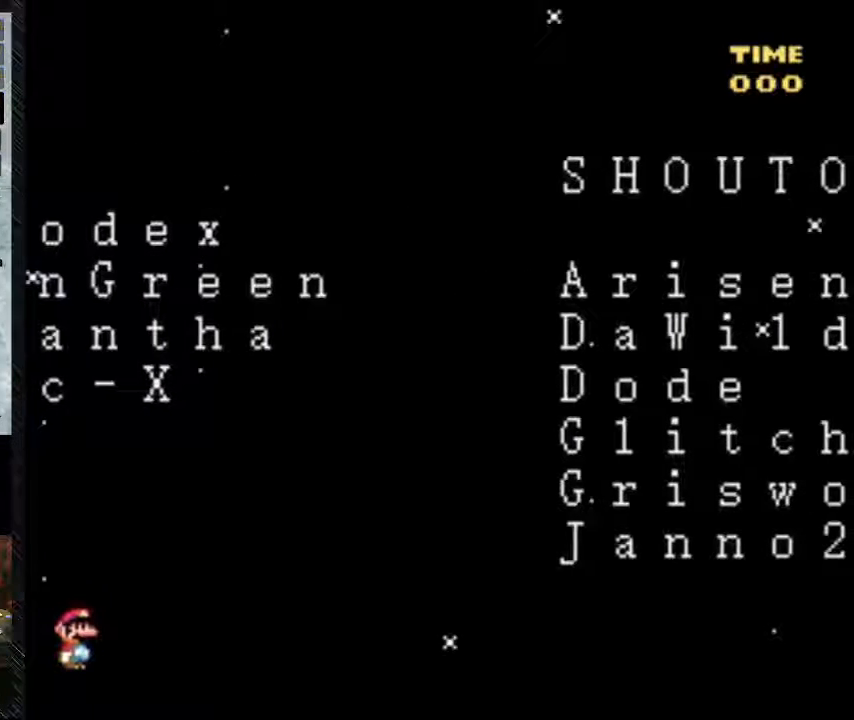
{"buttons": [], "events": []}
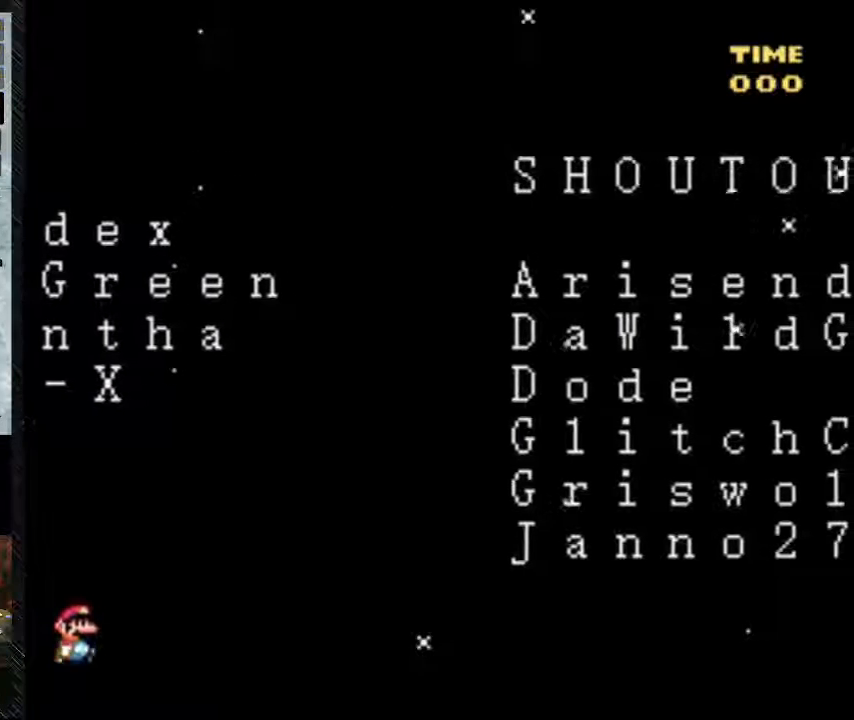
{"buttons": [], "events": []}
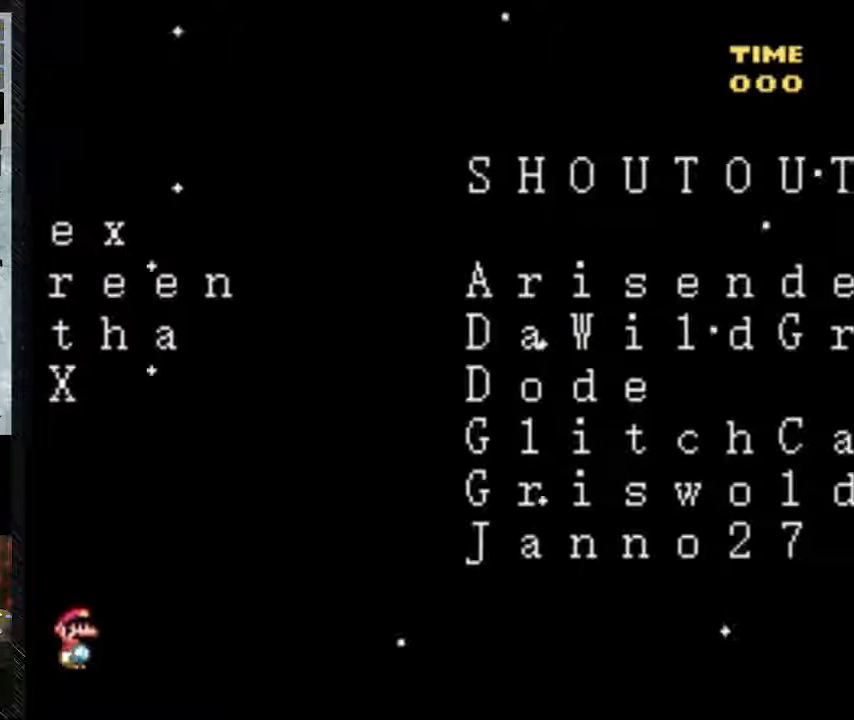
{"buttons": [], "events": []}
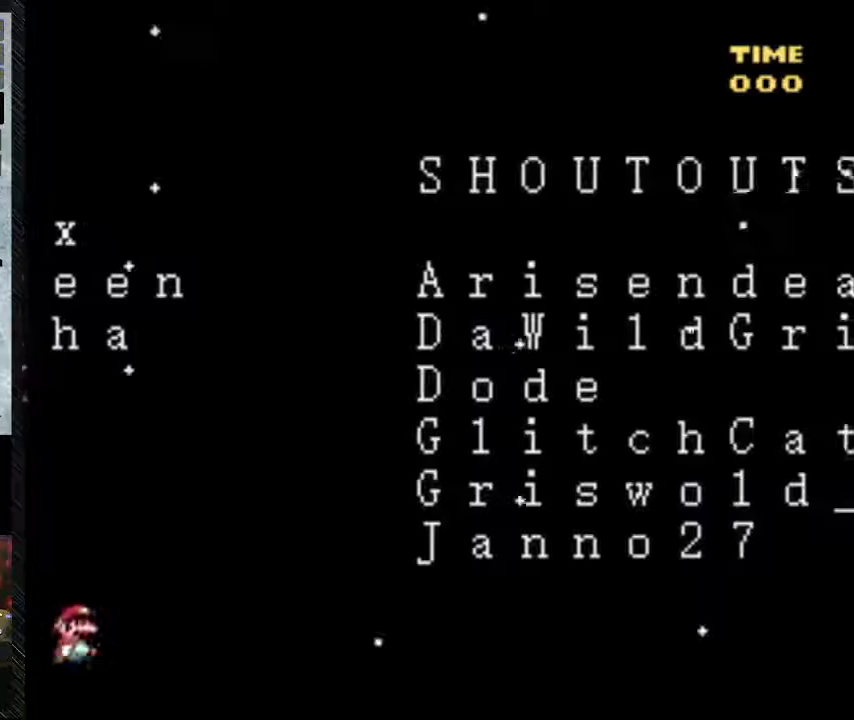
{"buttons": [], "events": []}
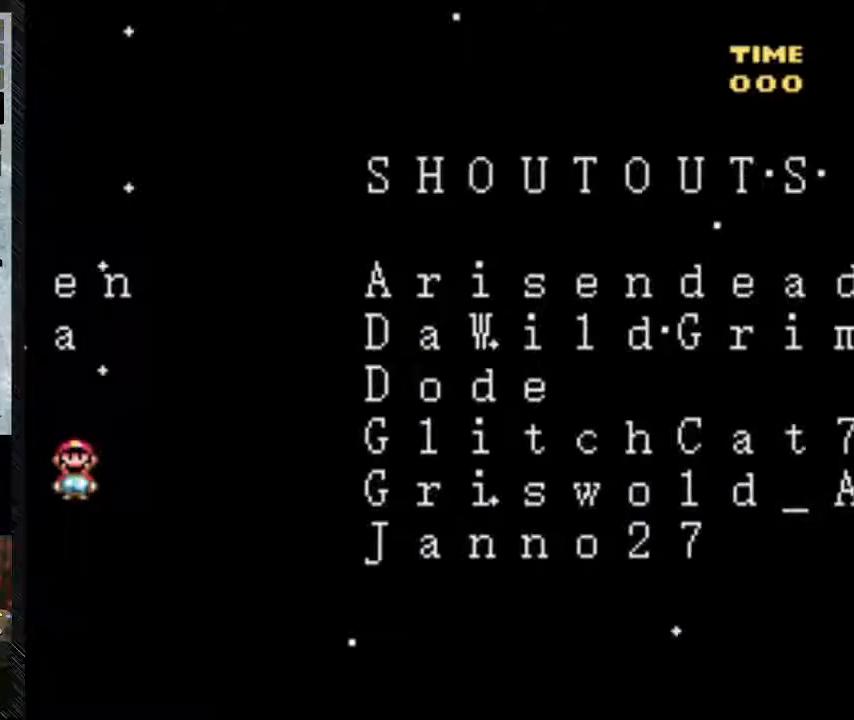
{"buttons": ["A"], "events": [[83, "A", "down"]]}
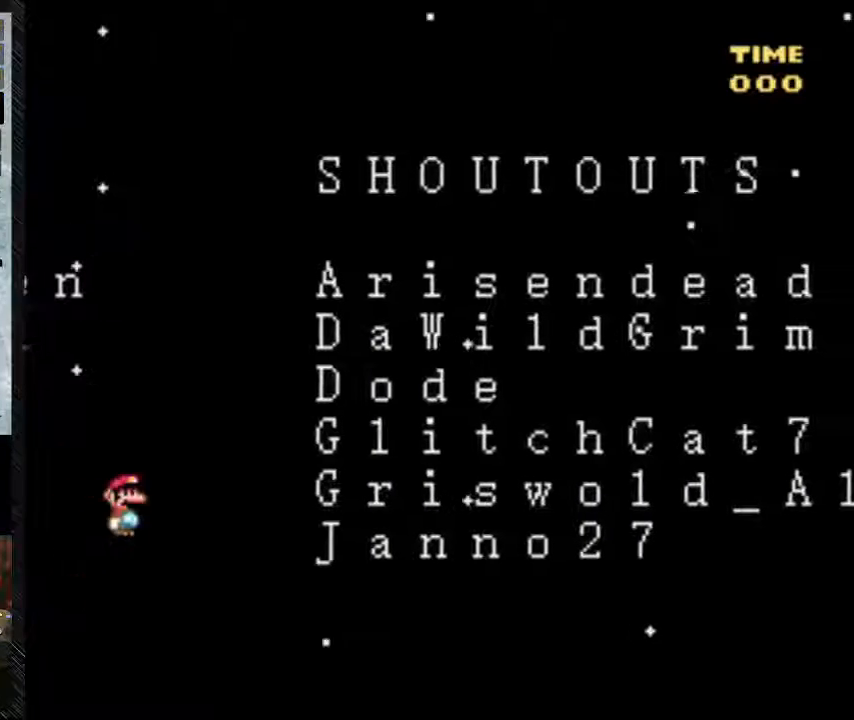
{"buttons": ["A", "DPAD_RIGHT"], "events": [[17, "A", "up"], [17, "DPAD_RIGHT", "down"], [300, "A", "down"]]}
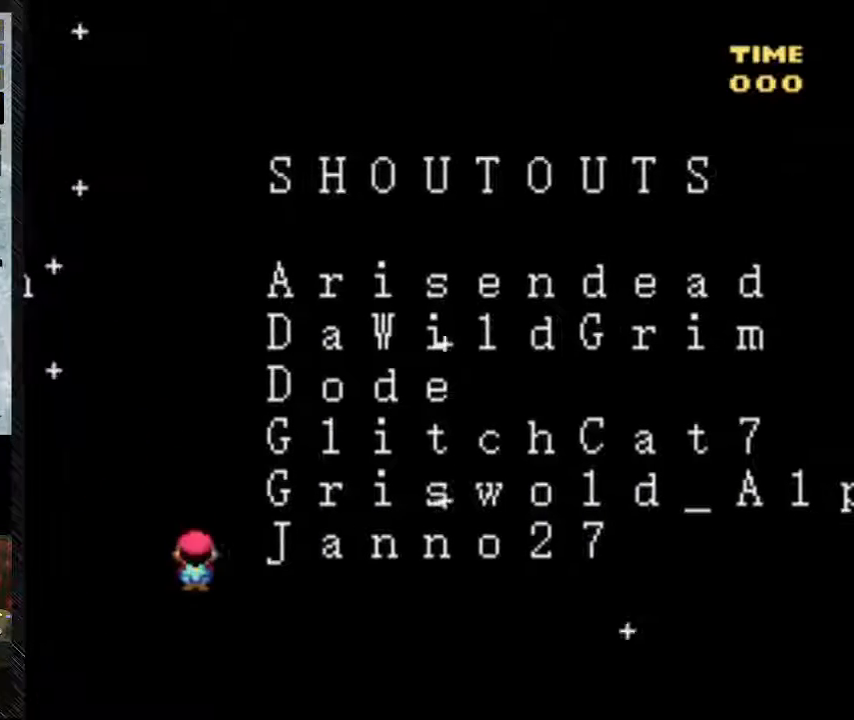
{"buttons": ["DPAD_LEFT"], "events": [[117, "A", "up"], [367, "DPAD_RIGHT", "up"], [467, "DPAD_LEFT", "down"]]}
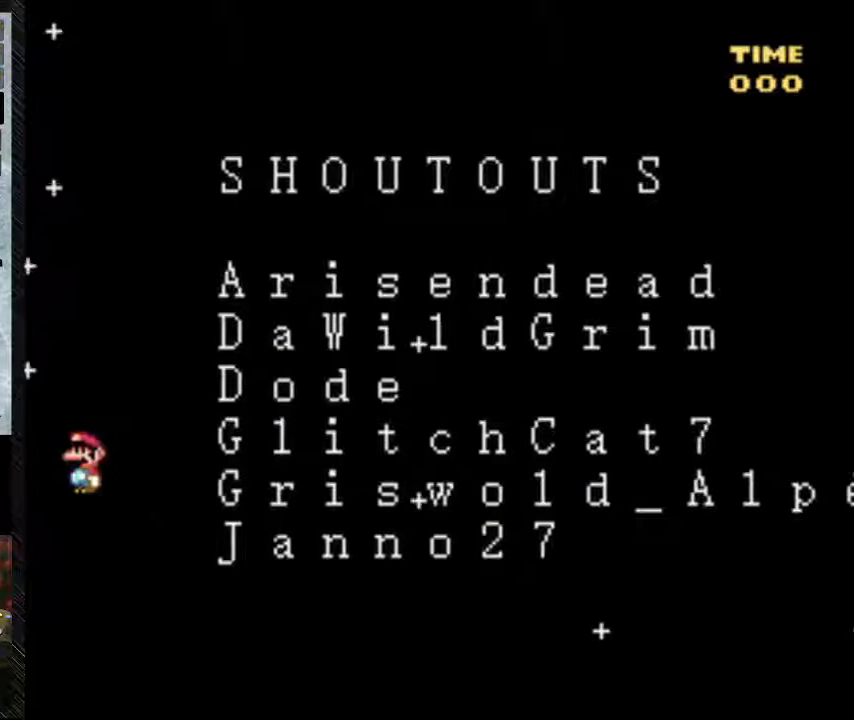
{"buttons": ["DPAD_LEFT"], "events": []}
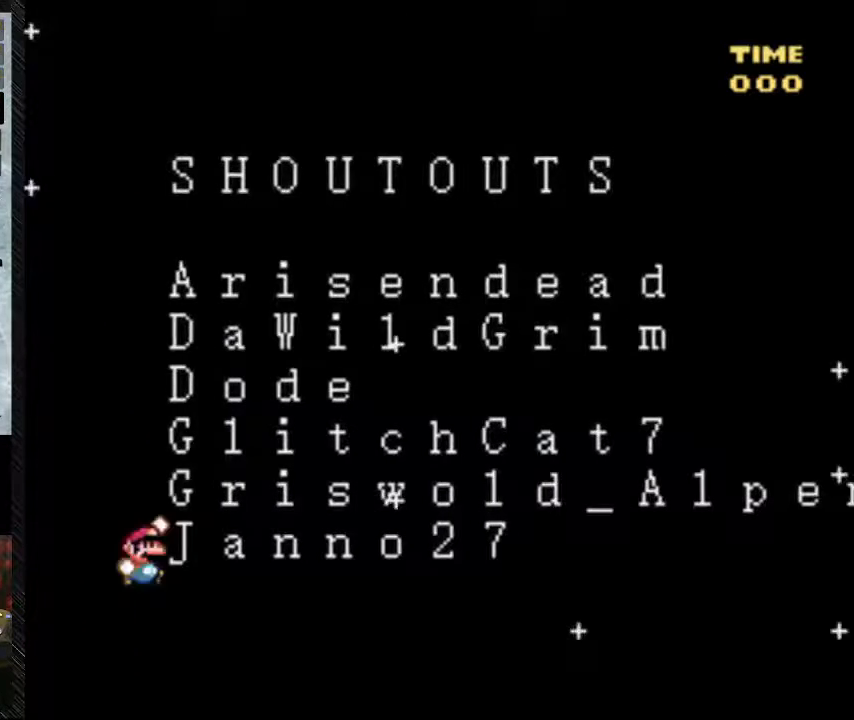
{"buttons": ["B", "Y", "DPAD_RIGHT"], "events": [[17, "DPAD_LEFT", "up"], [200, "DPAD_RIGHT", "down"], [200, "Y", "down"], [483, "B", "down"]]}
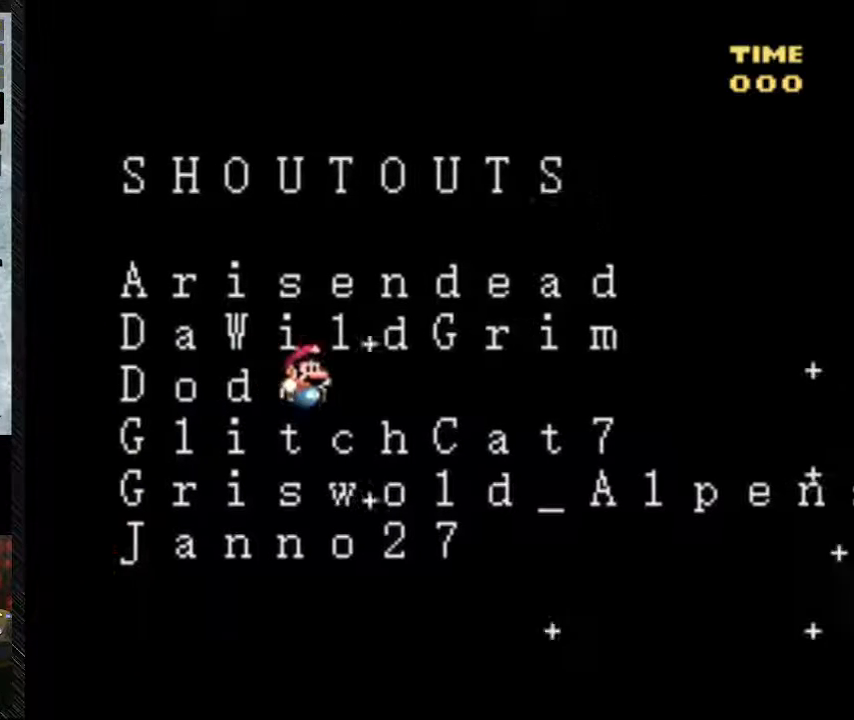
{"buttons": ["B", "Y", "DPAD_RIGHT"], "events": []}
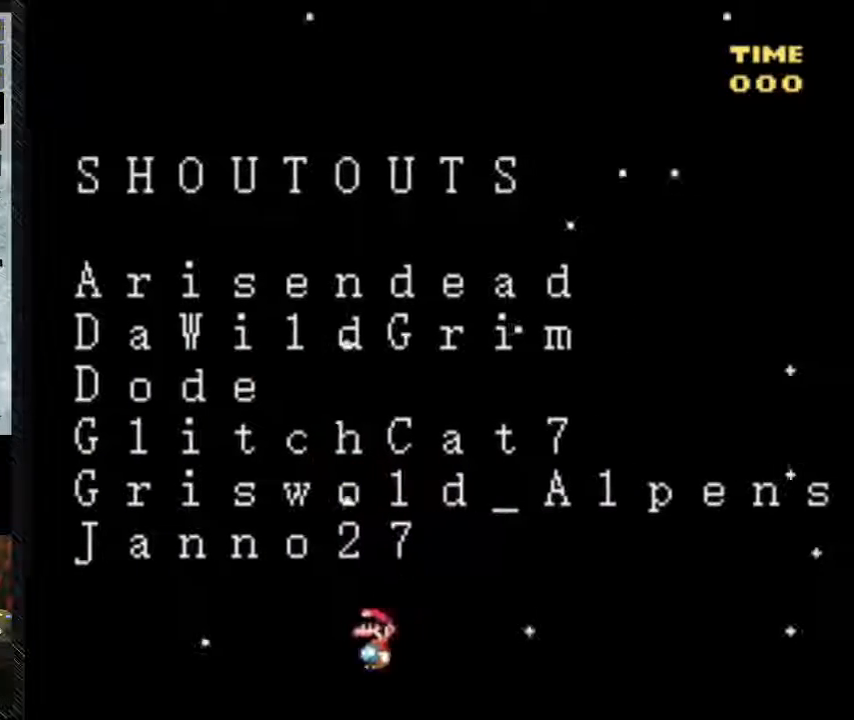
{"buttons": ["Y", "DPAD_LEFT"], "events": [[200, "B", "up"], [200, "DPAD_LEFT", "down"], [333, "DPAD_RIGHT", "up"]]}
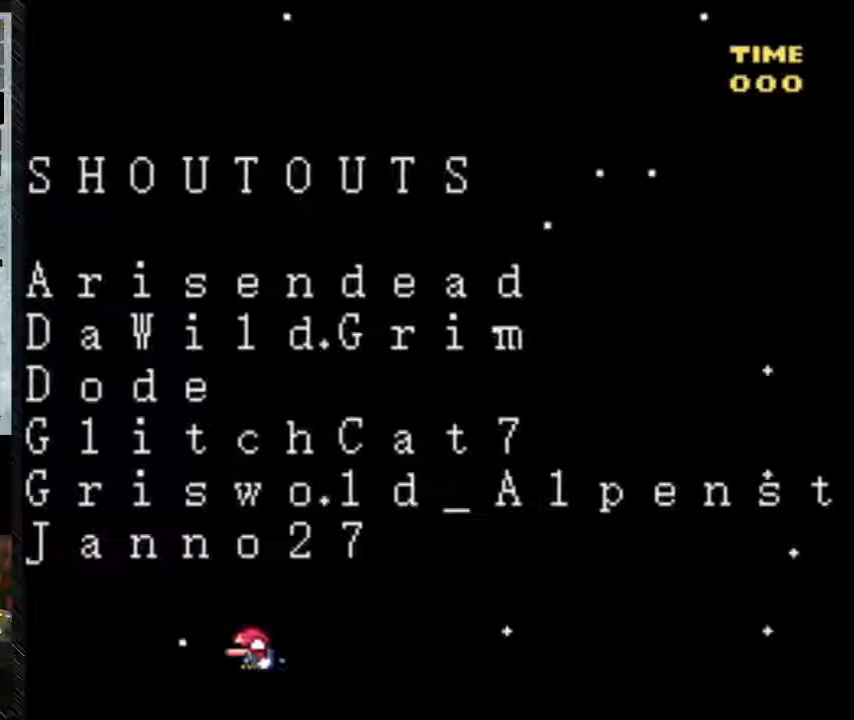
{"buttons": ["DPAD_DOWN"], "events": [[33, "DPAD_DOWN", "down"], [33, "Y", "up"], [483, "DPAD_LEFT", "up"]]}
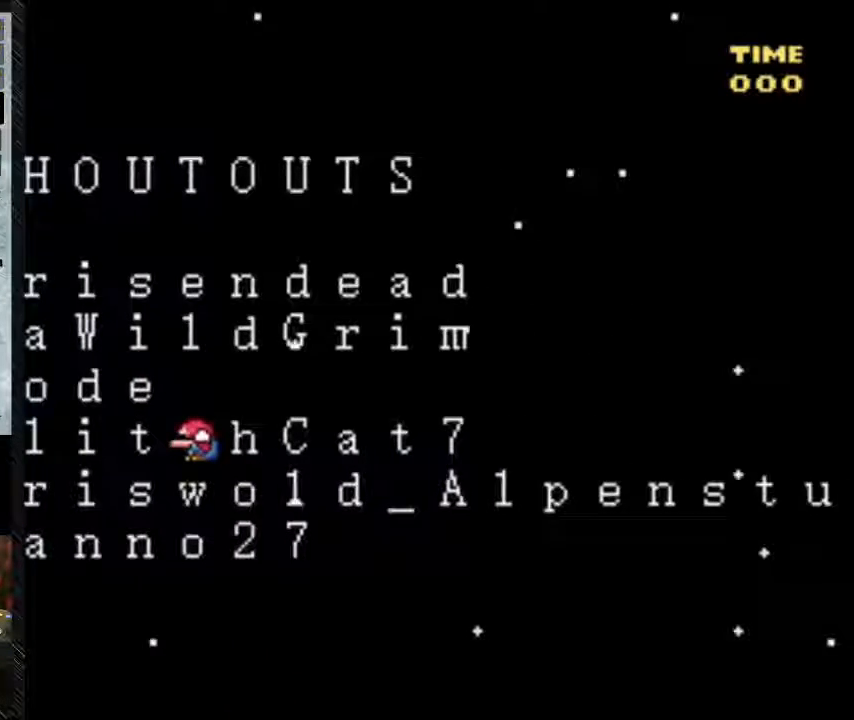
{"buttons": ["B", "DPAD_DOWN"], "events": [[167, "B", "down"]]}
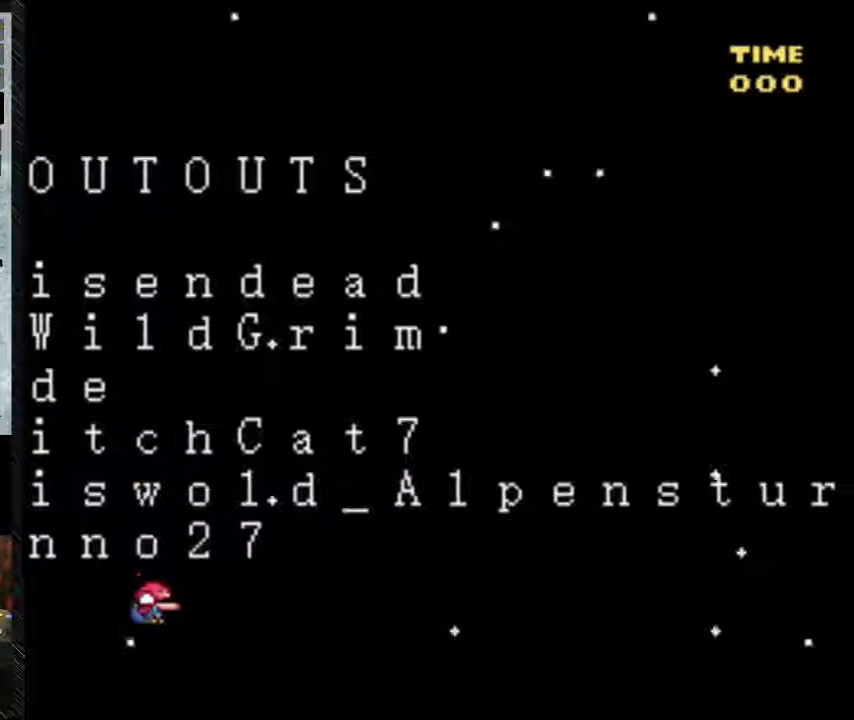
{"buttons": ["B", "DPAD_DOWN", "DPAD_RIGHT"], "events": [[67, "B", "up"], [233, "B", "down"], [233, "DPAD_RIGHT", "down"]]}
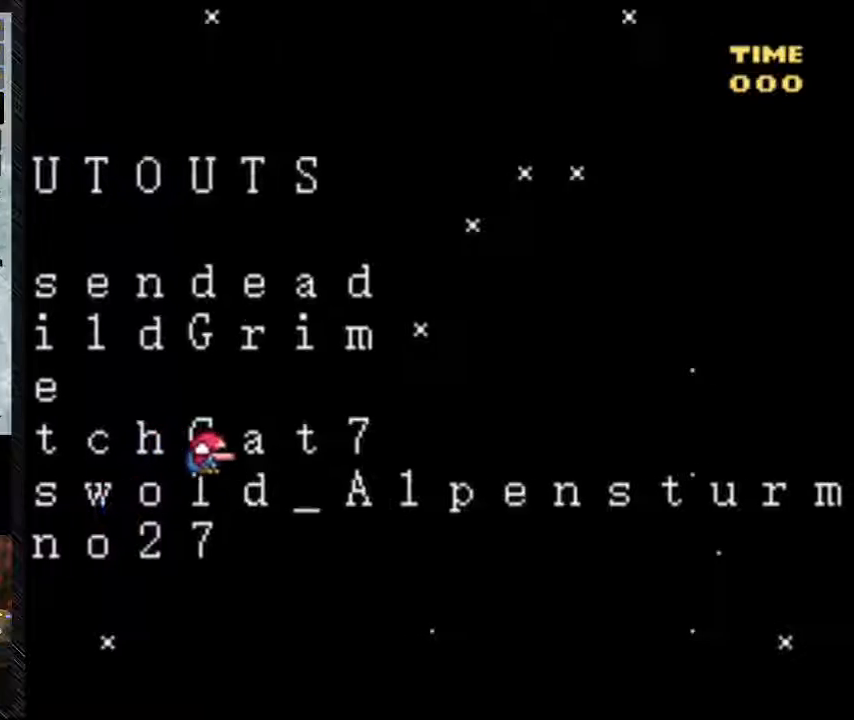
{"buttons": ["B", "DPAD_DOWN", "DPAD_RIGHT"], "events": []}
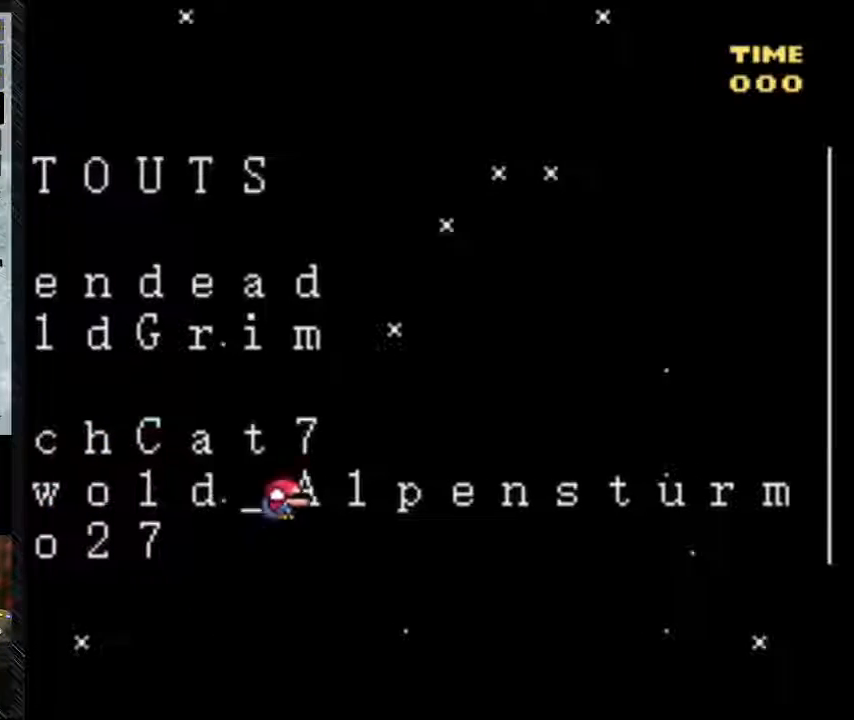
{"buttons": ["B", "DPAD_DOWN", "DPAD_RIGHT"], "events": []}
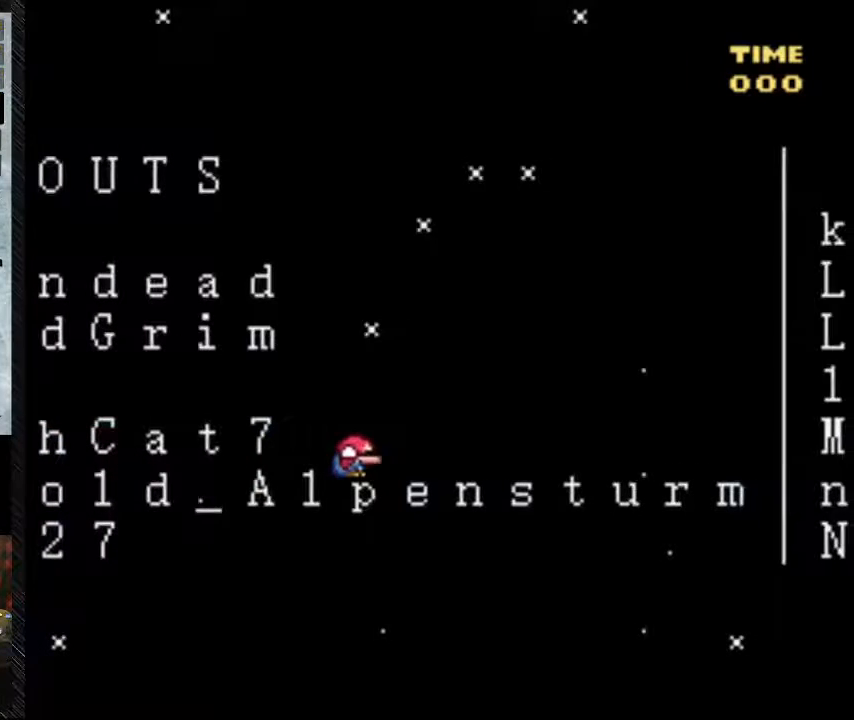
{"buttons": ["B", "DPAD_DOWN", "DPAD_RIGHT"], "events": []}